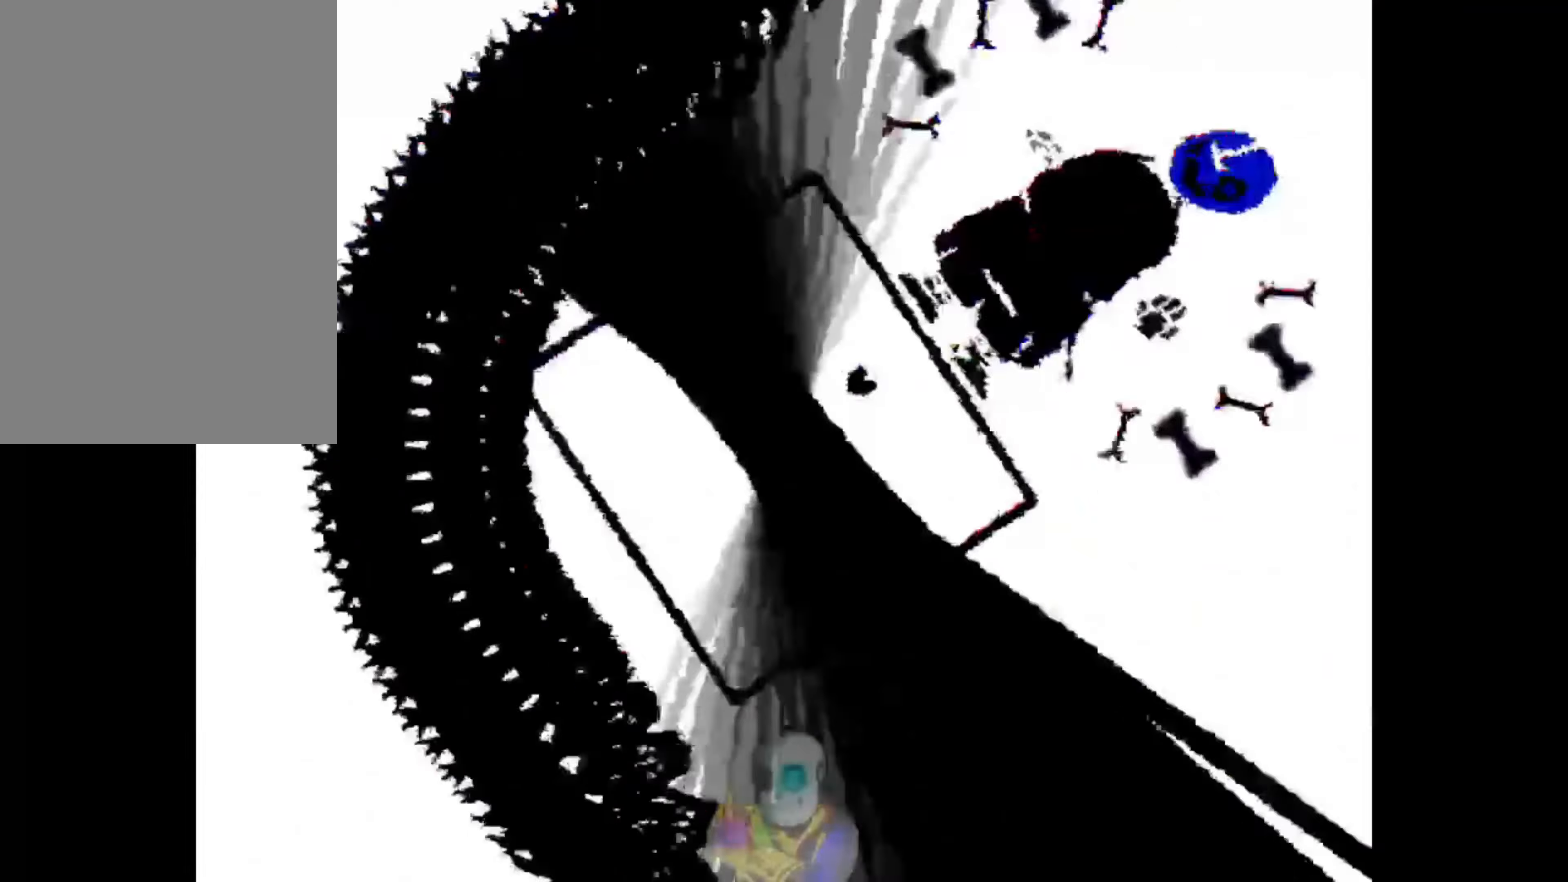
Gameplay with keyboard; each line is a JSON object with the keys held at the frame after it. "events" lists presses ("down") and releases ("up") of "c", "ctrl", "down", "left", "return", "right", "shift", "up", "x" and "z" between this image and that frame as [ms after this image, input, new state], when the widget could be followed in between. No other keys are recorded. Mouse input is not recorded.
{"keys": ["down", "left"], "events": [[267, "down", "down"]]}
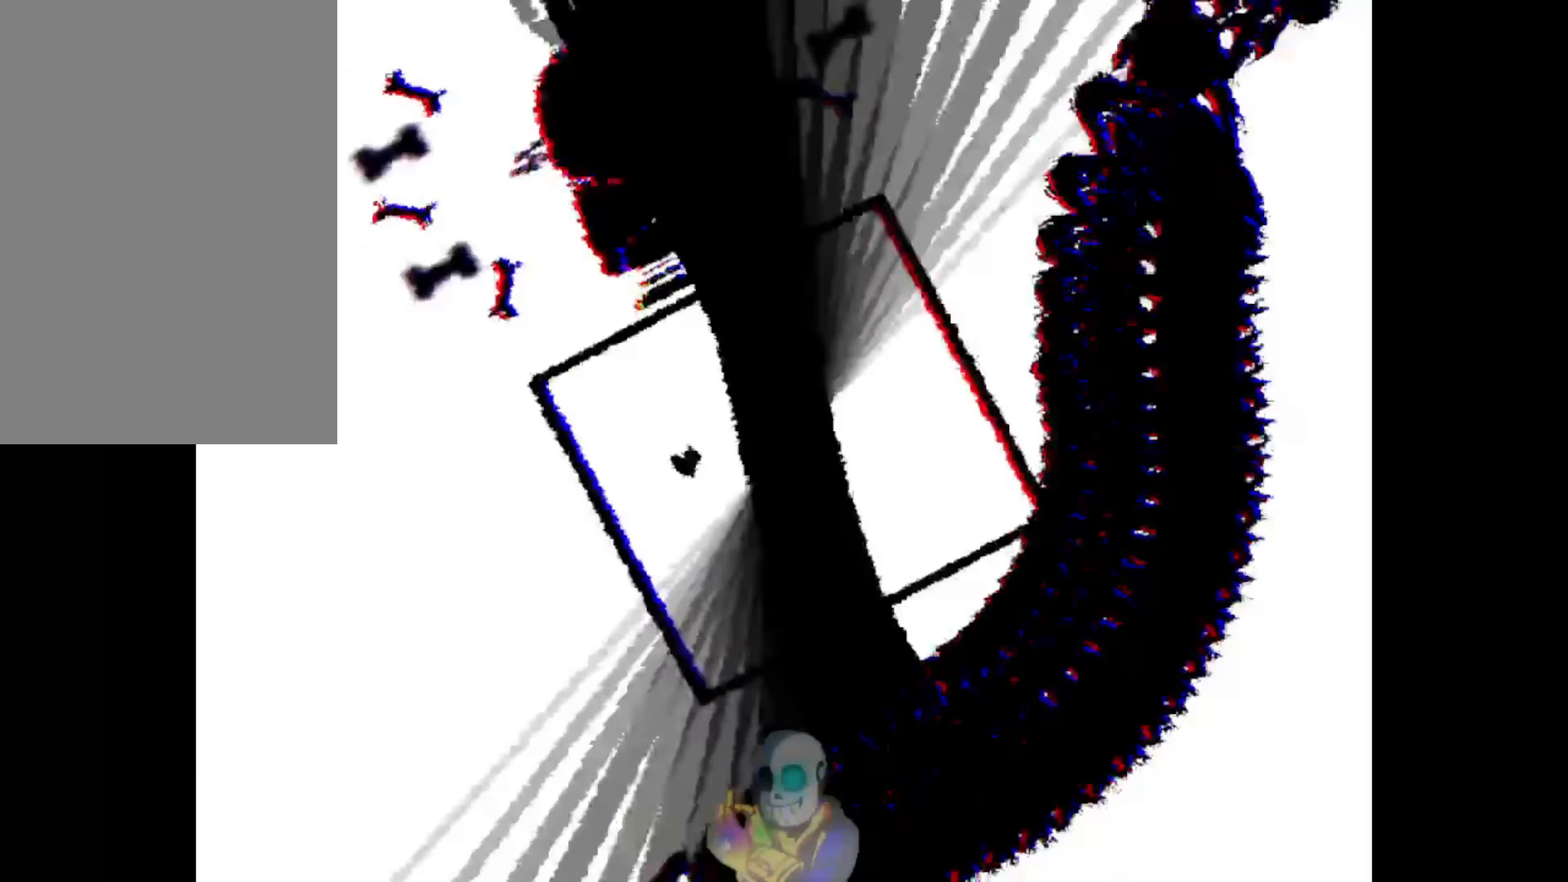
{"keys": ["down", "right"], "events": [[100, "left", "up"], [200, "right", "down"]]}
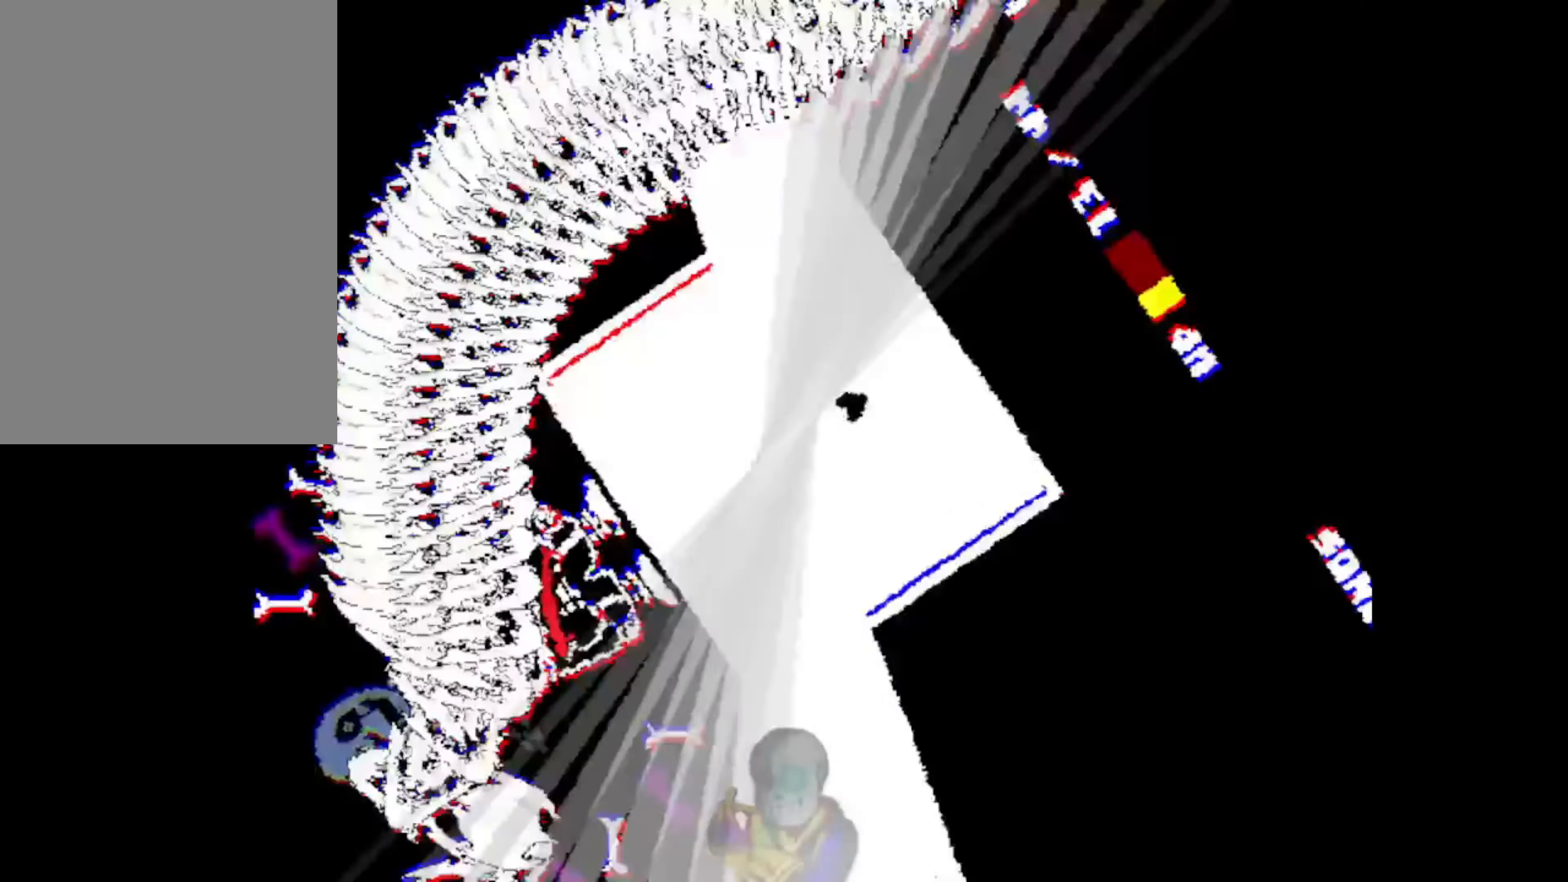
{"keys": ["right", "up"], "events": [[100, "down", "up"], [367, "up", "down"]]}
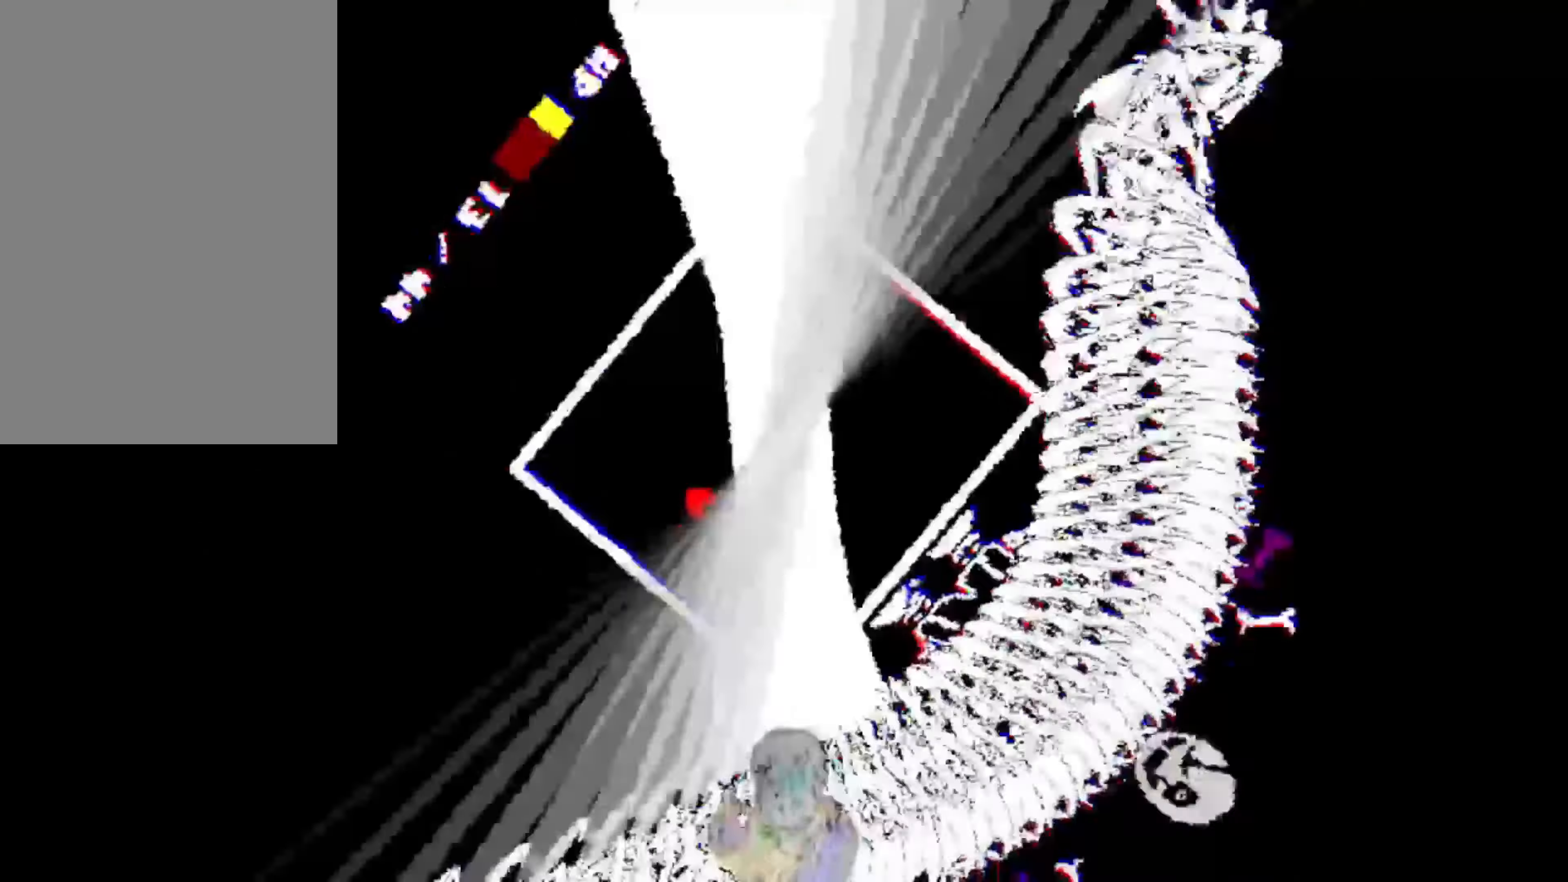
{"keys": ["left", "up"], "events": [[134, "right", "up"], [467, "left", "down"]]}
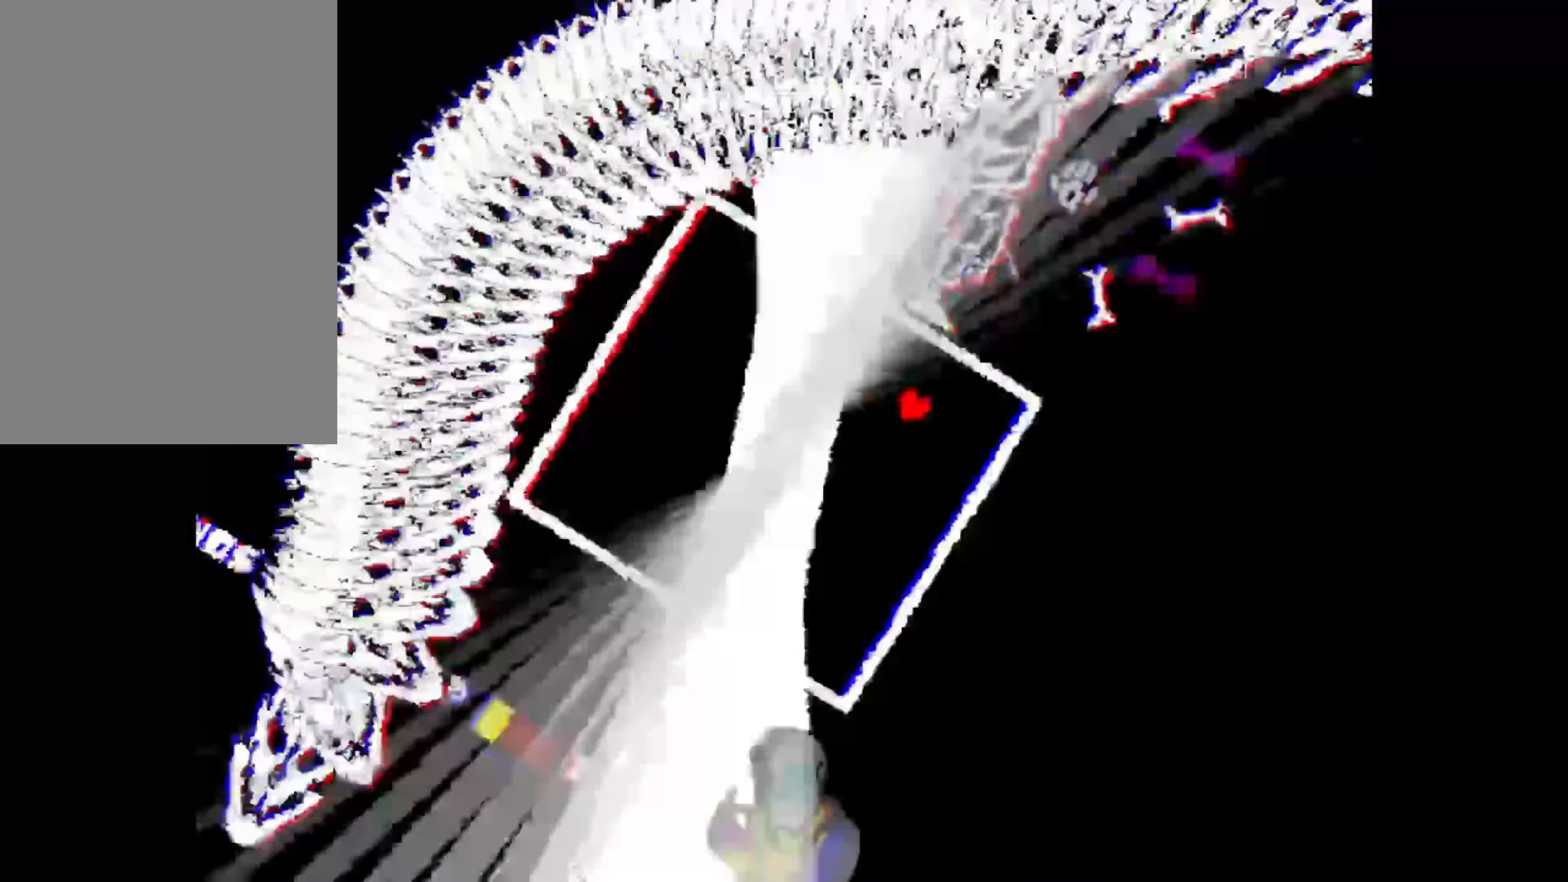
{"keys": ["down", "left"], "events": [[267, "up", "up"], [500, "down", "down"]]}
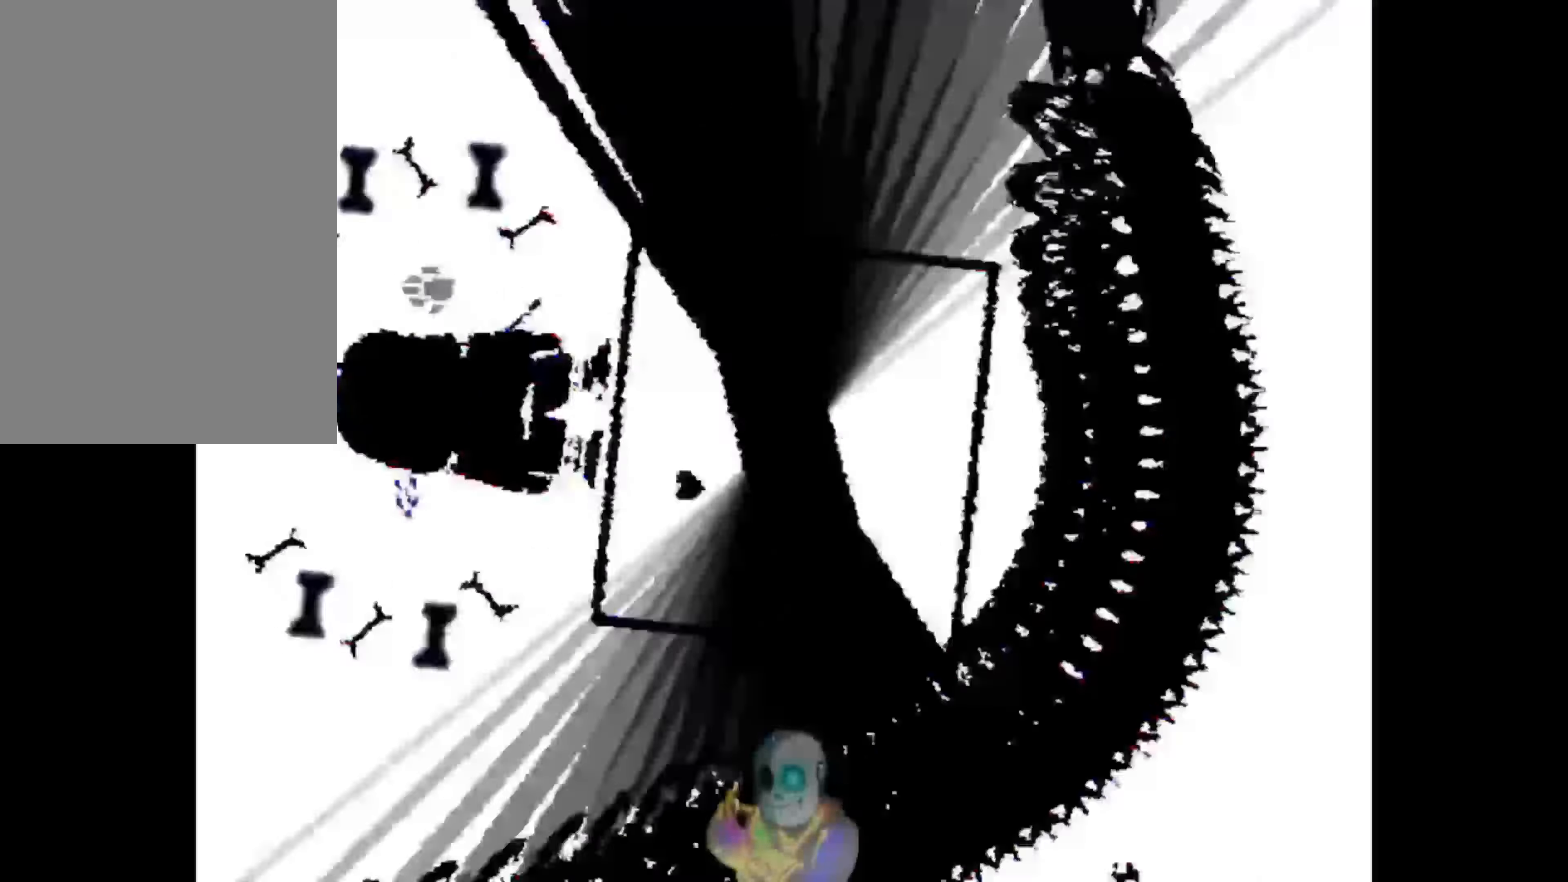
{"keys": ["down"], "events": [[300, "left", "up"]]}
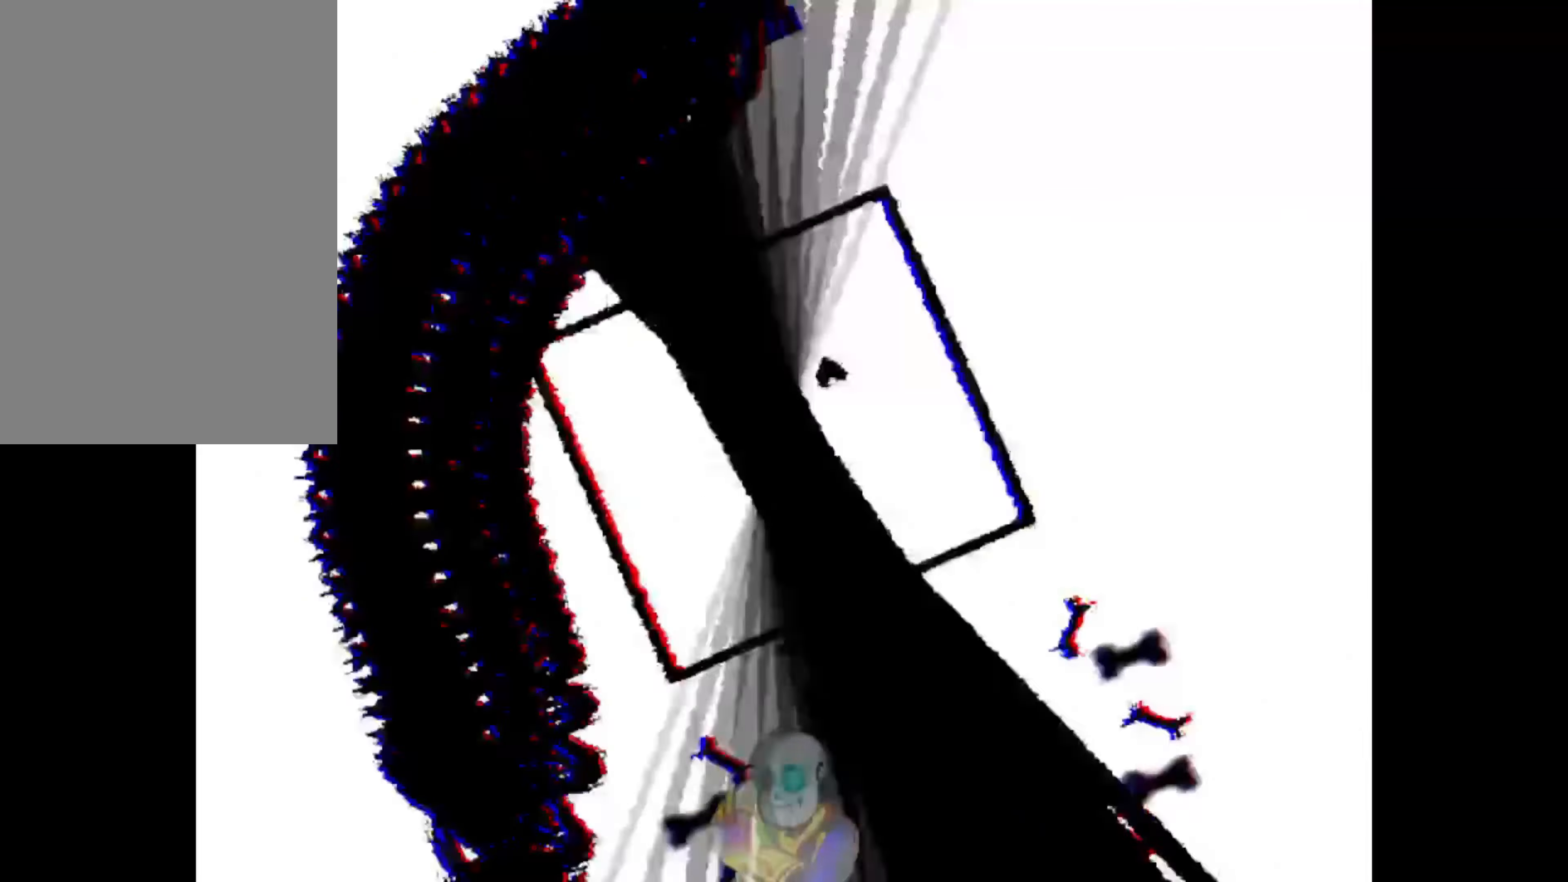
{"keys": ["right"], "events": [[100, "right", "down"], [367, "down", "up"]]}
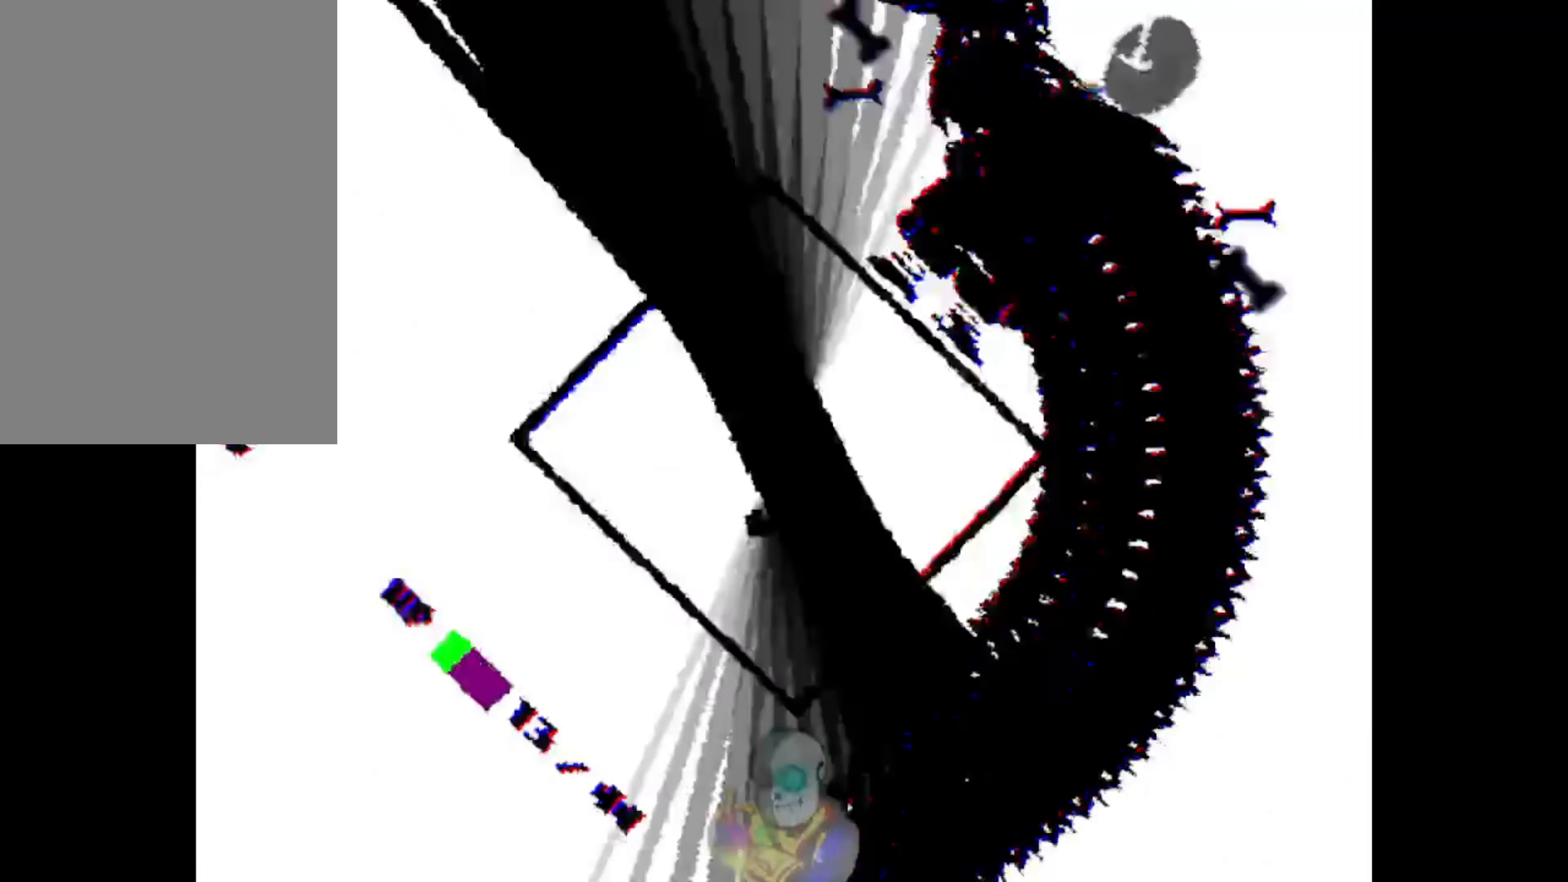
{"keys": ["right", "up"], "events": [[267, "up", "down"]]}
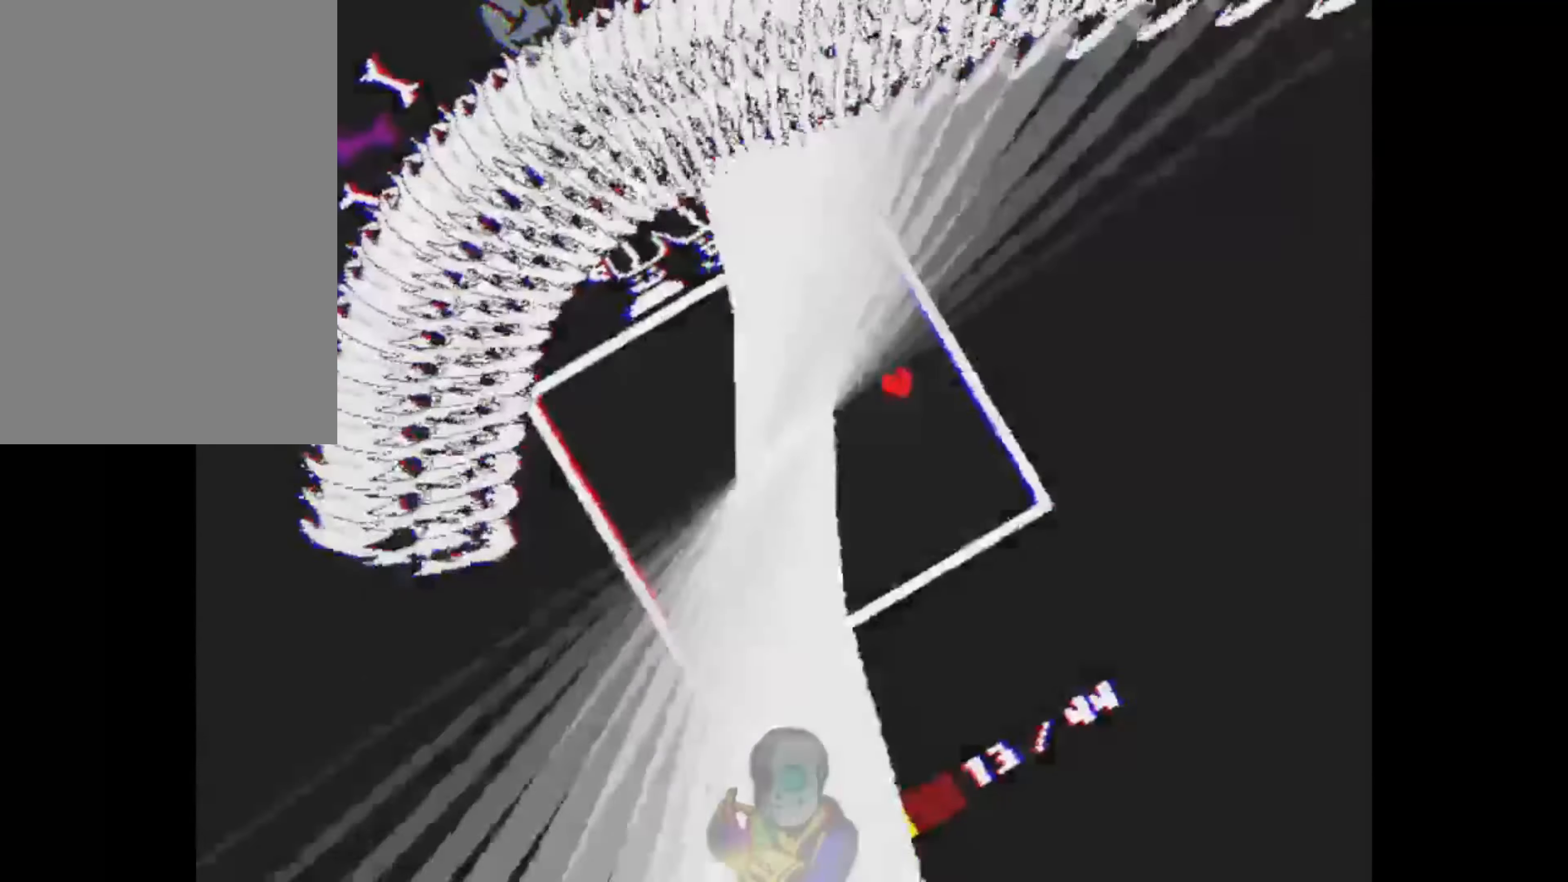
{"keys": ["left", "up"], "events": [[34, "right", "up"], [367, "left", "down"]]}
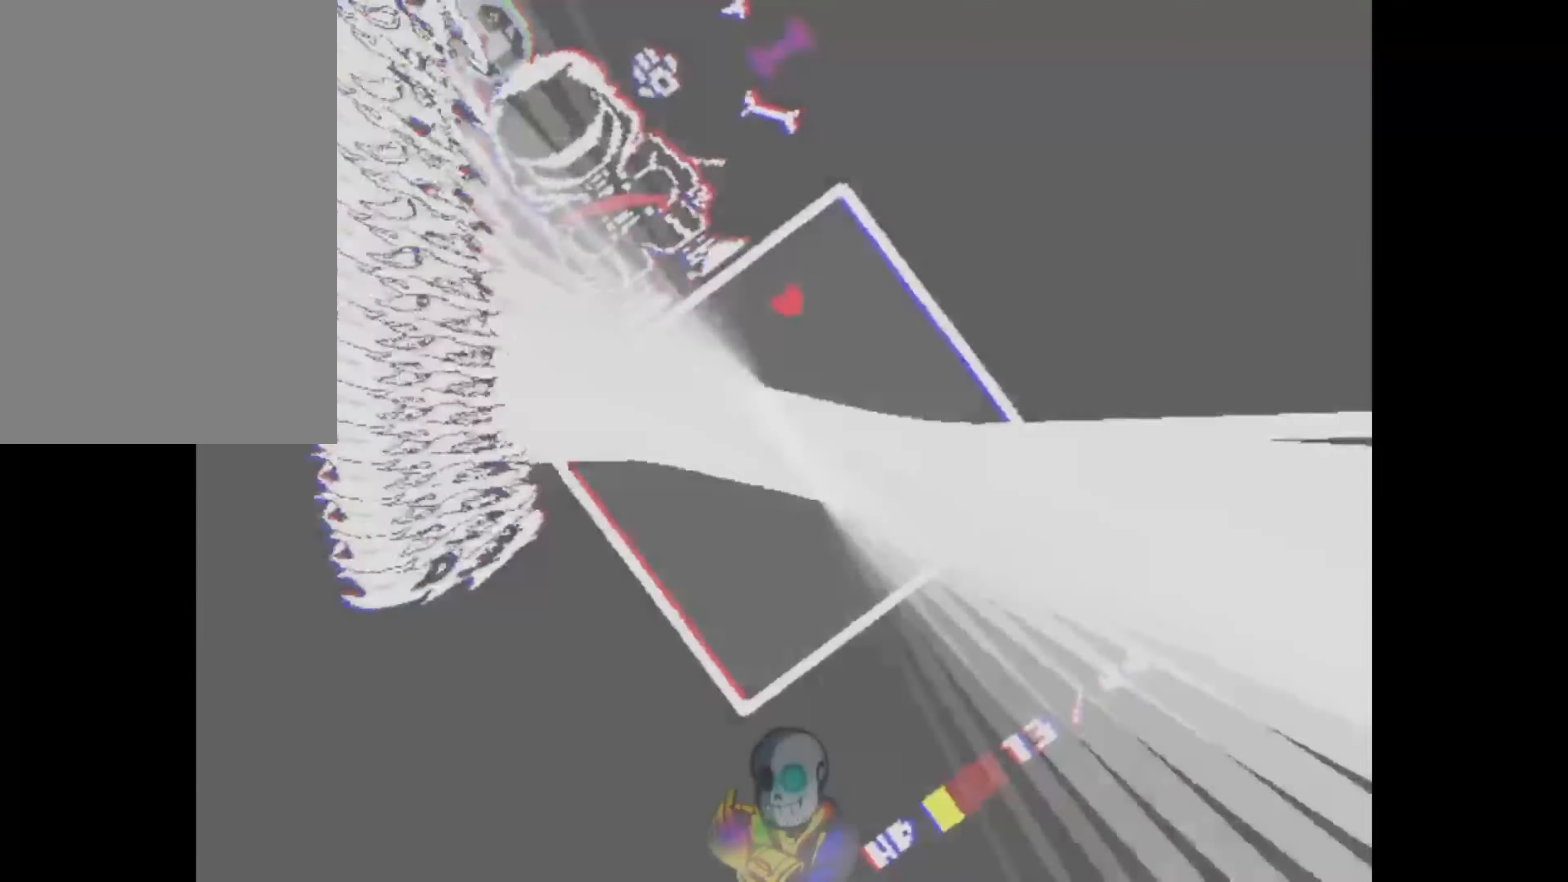
{"keys": ["left"], "events": [[200, "up", "up"]]}
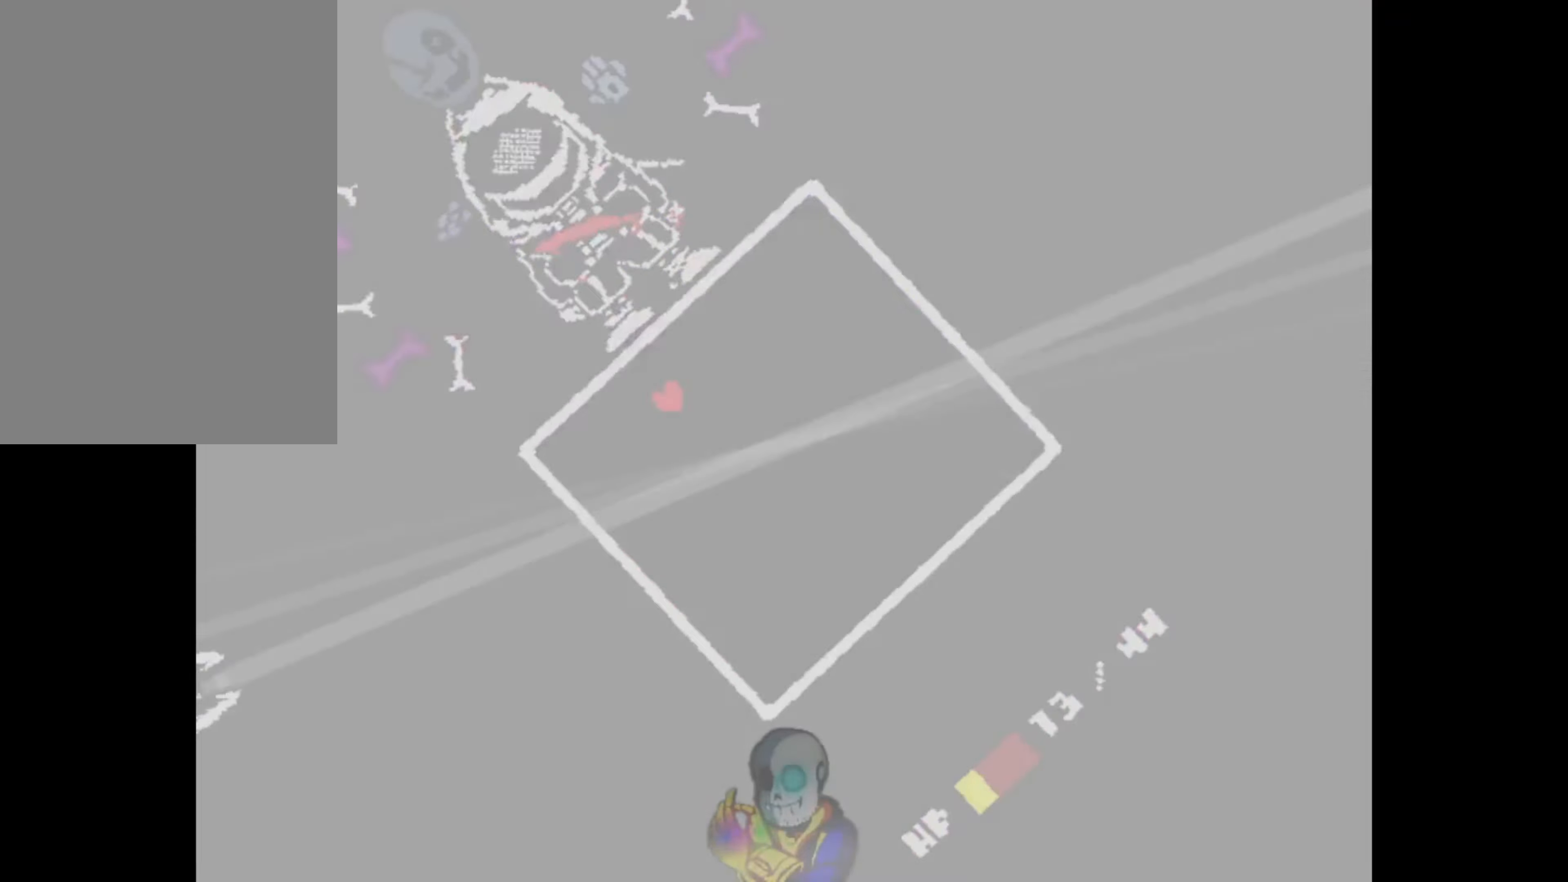
{"keys": [], "events": [[300, "left", "up"]]}
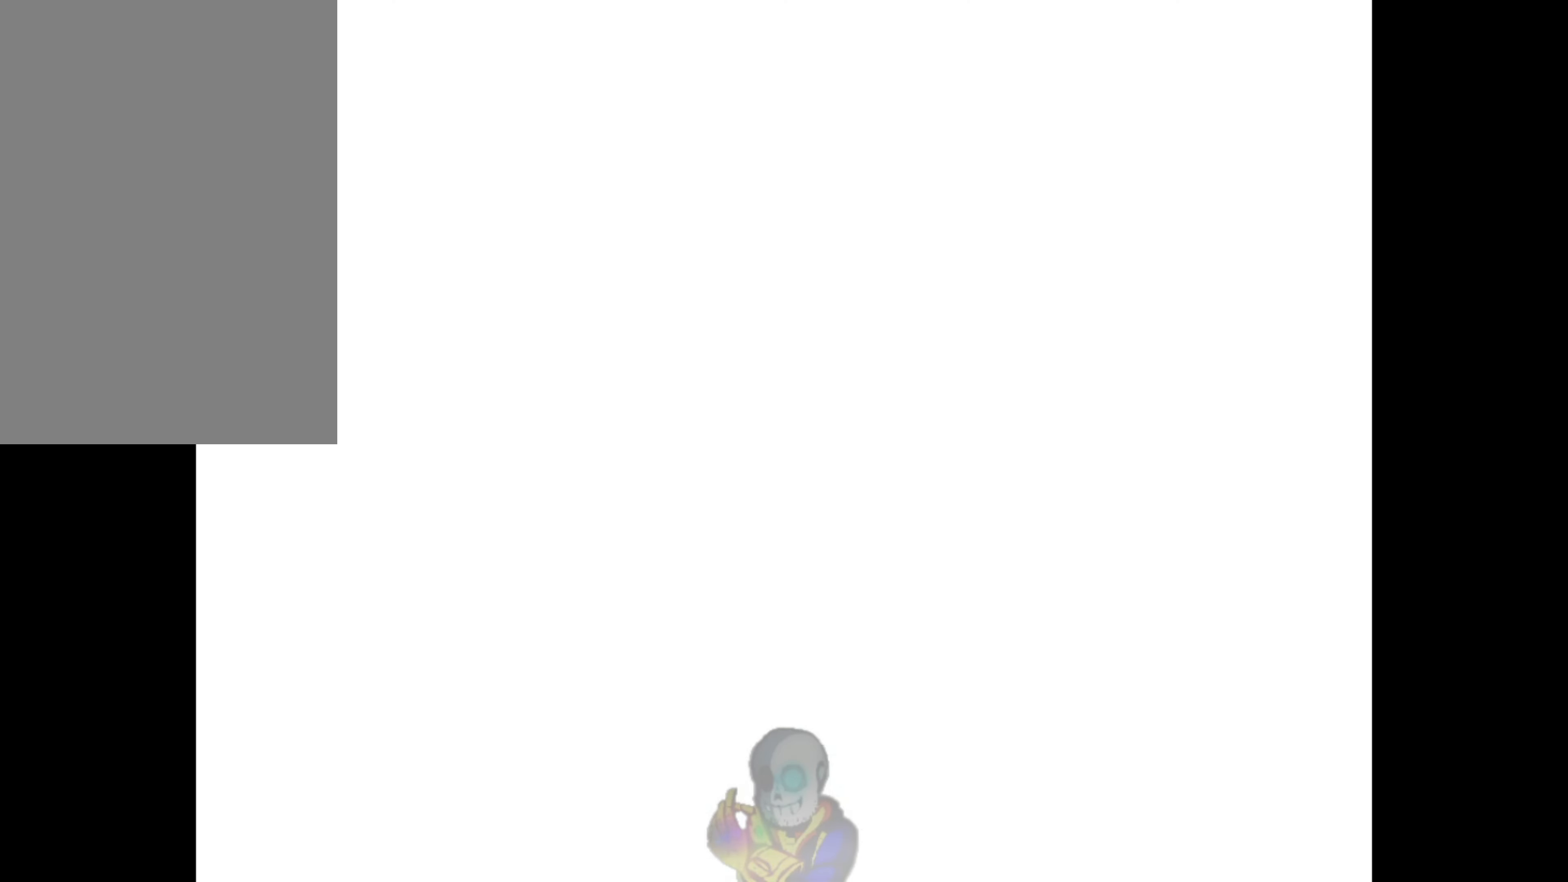
{"keys": [], "events": []}
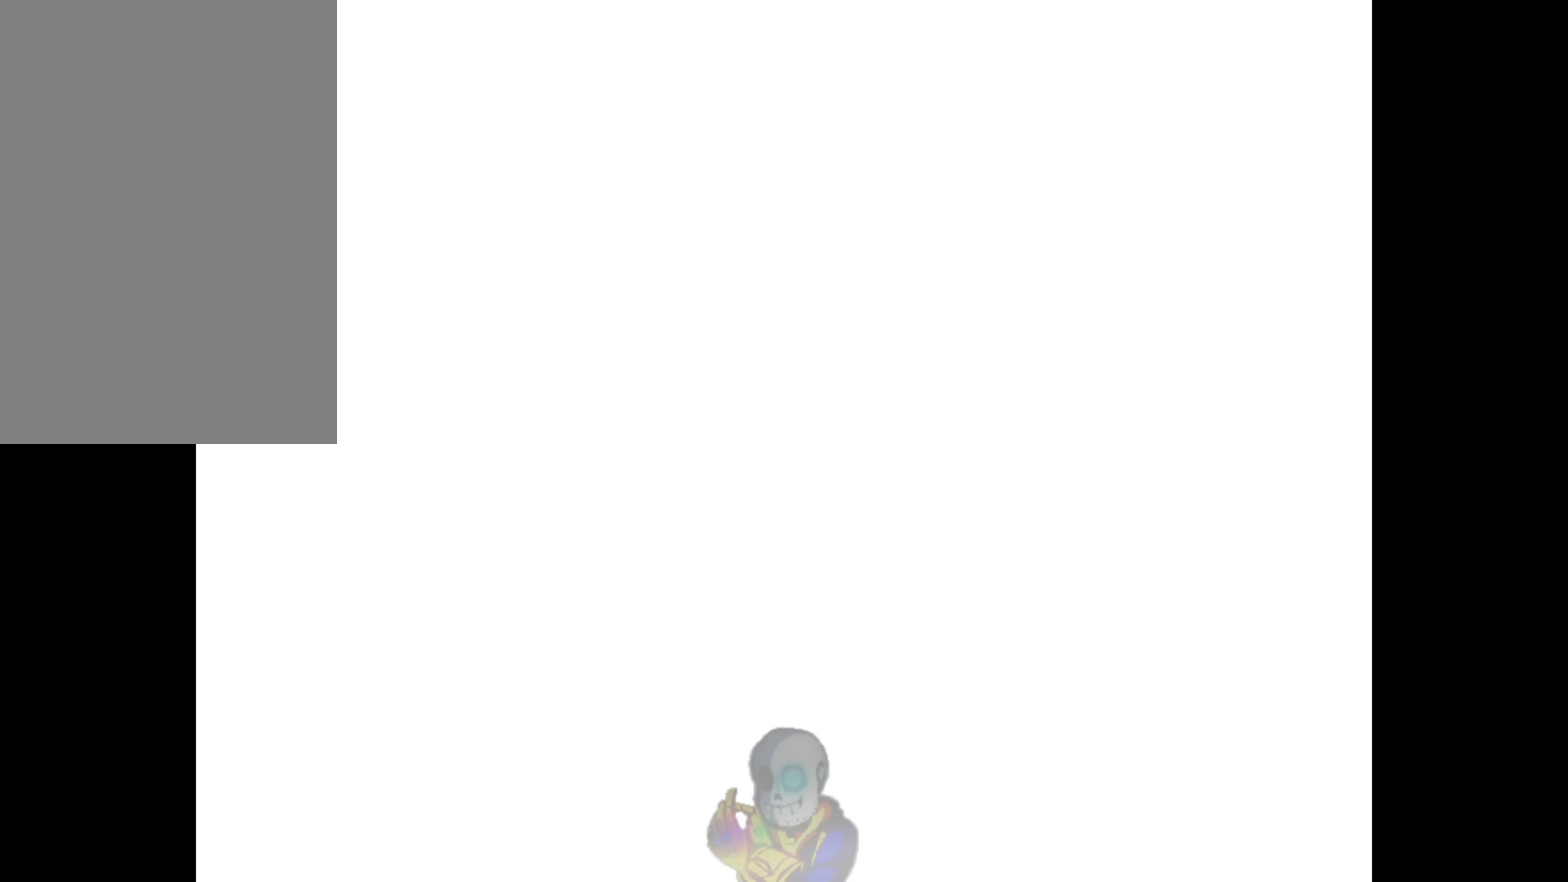
{"keys": [], "events": []}
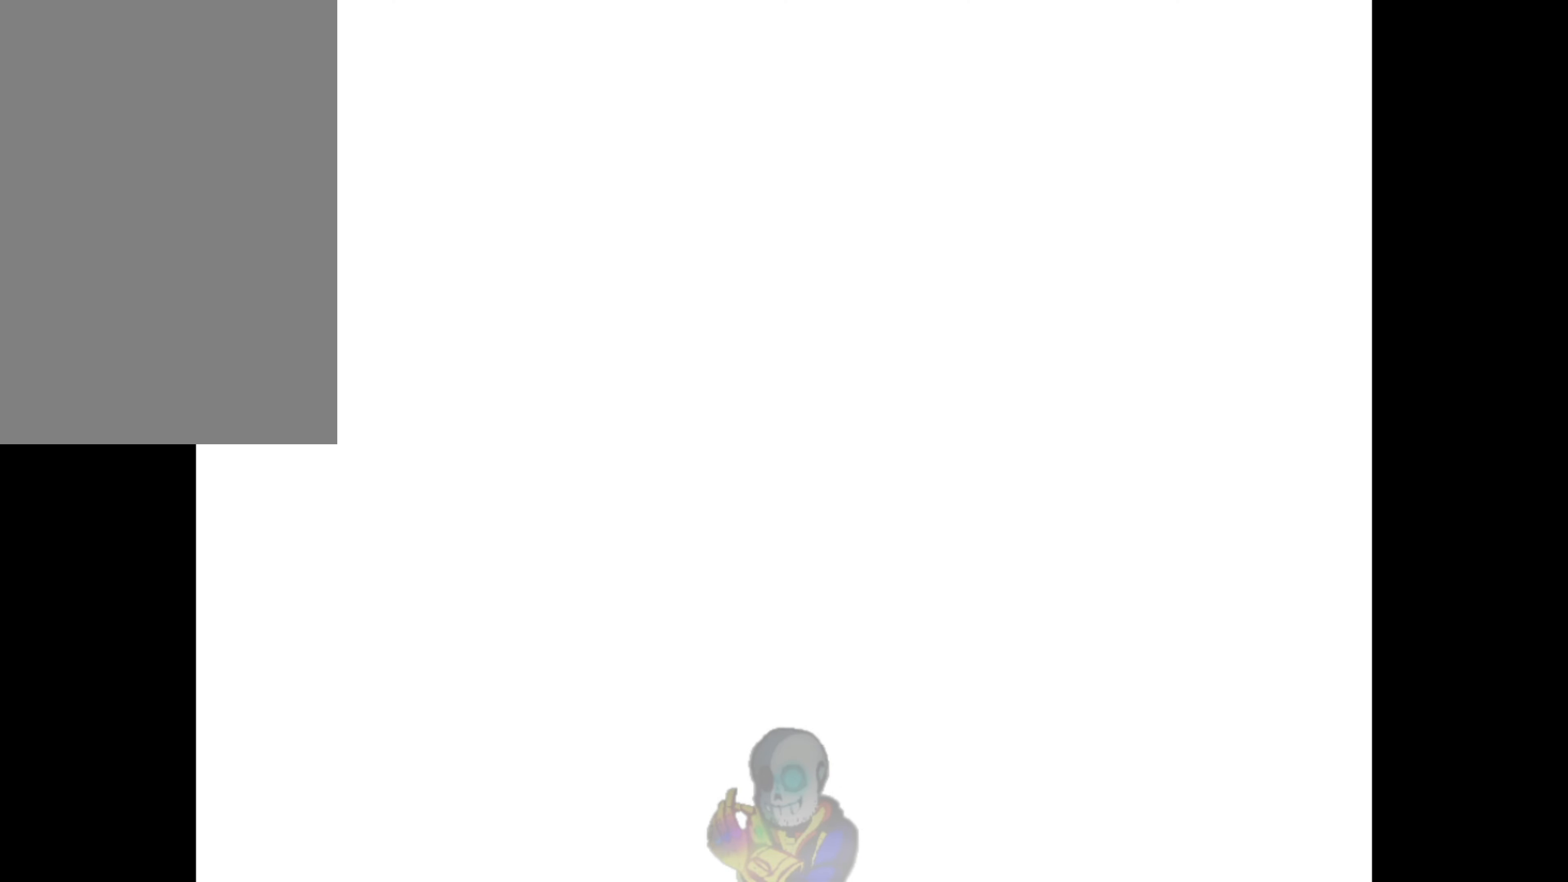
{"keys": [], "events": []}
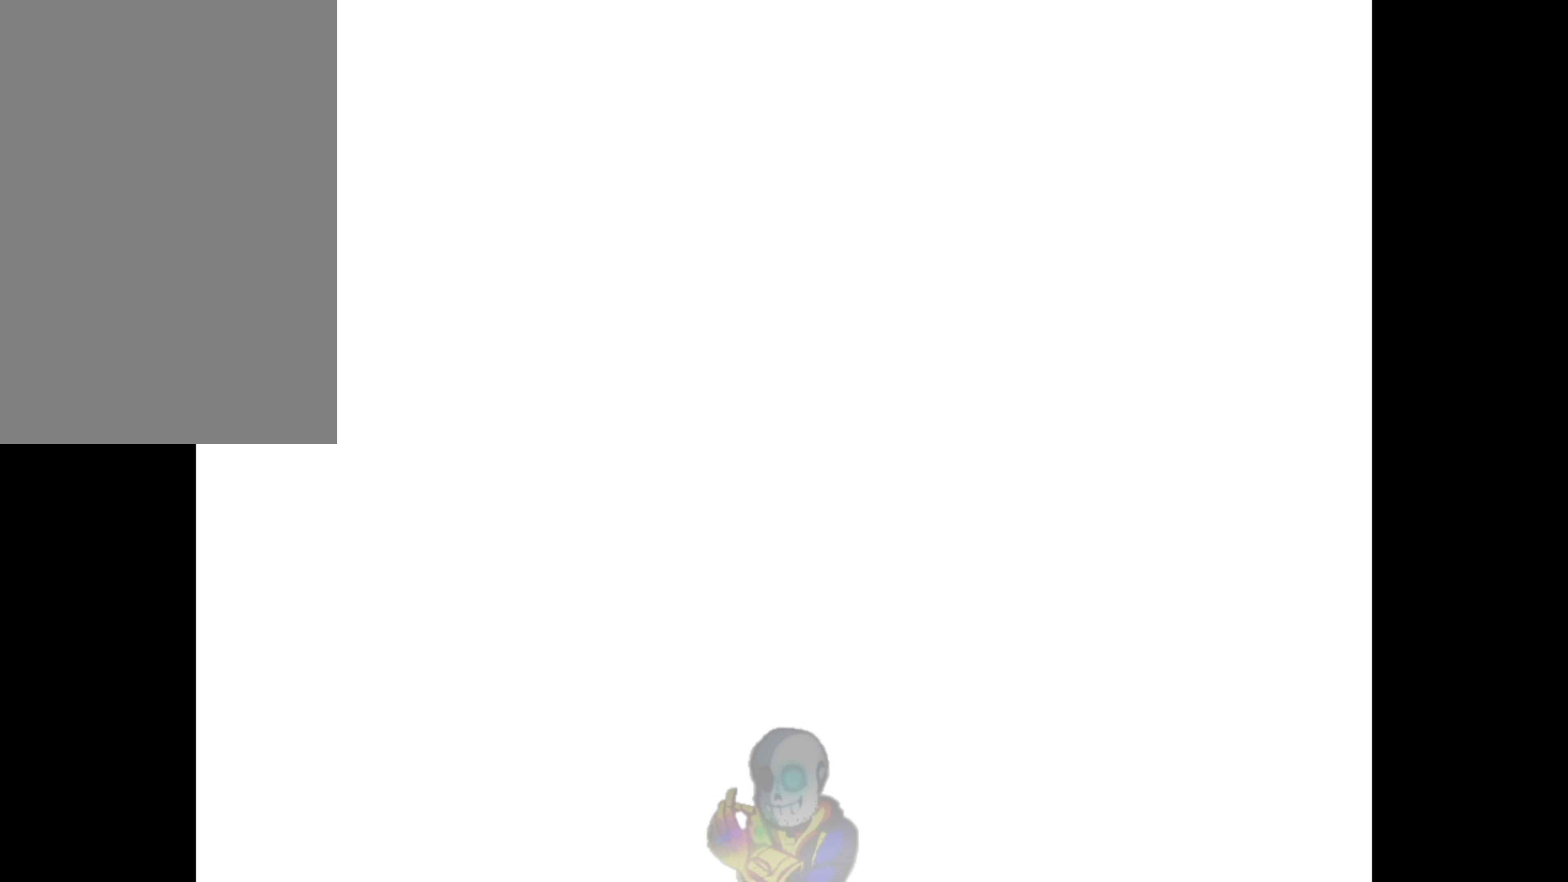
{"keys": [], "events": []}